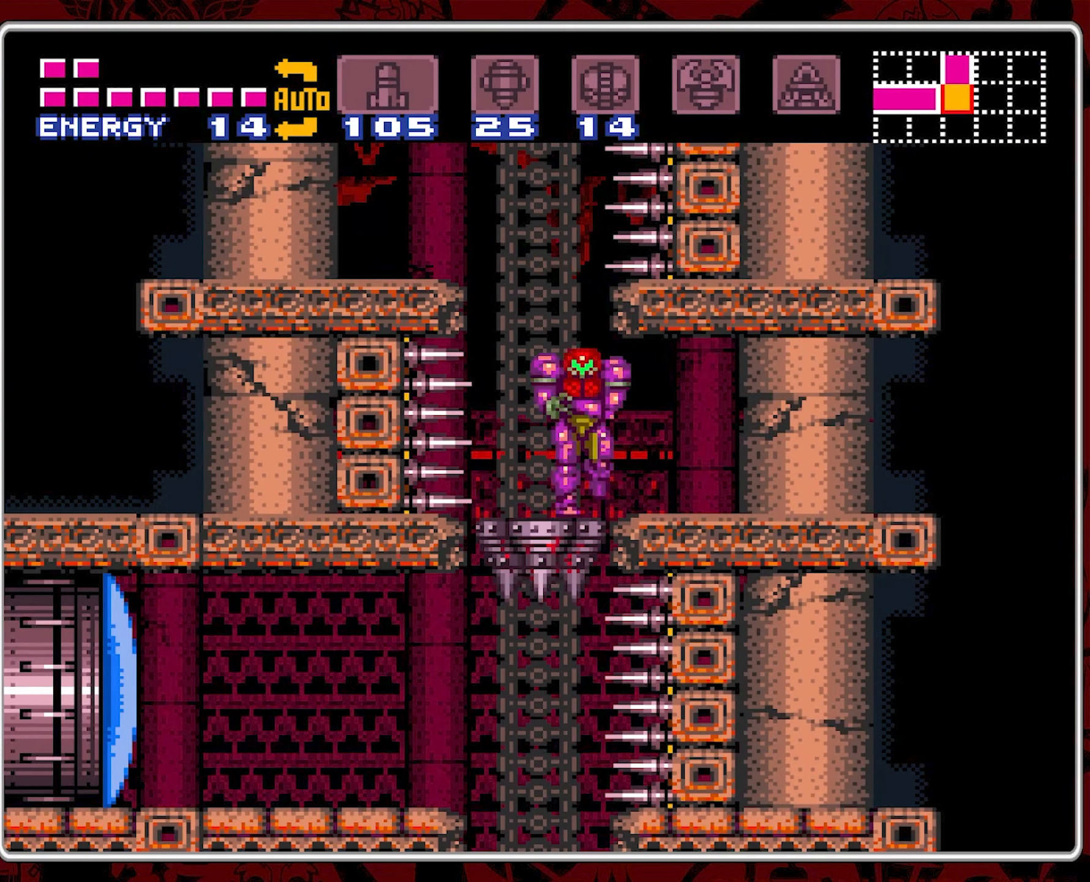
Gameplay with a controller (Nintendo layout); each line is a JSON object with the inputs held at the frame after it (dt_ms = milliseconds from this image to that frame). "events" lists button and stick changes between this image and that frame as [ms after this image, input, new state], when the widget could be followed in between. Not read: L3 R3.
{"dt_ms": 1000, "buttons": ["DPAD_LEFT"], "events": [[300, "DPAD_RIGHT", "up"], [700, "DPAD_LEFT", "down"]]}
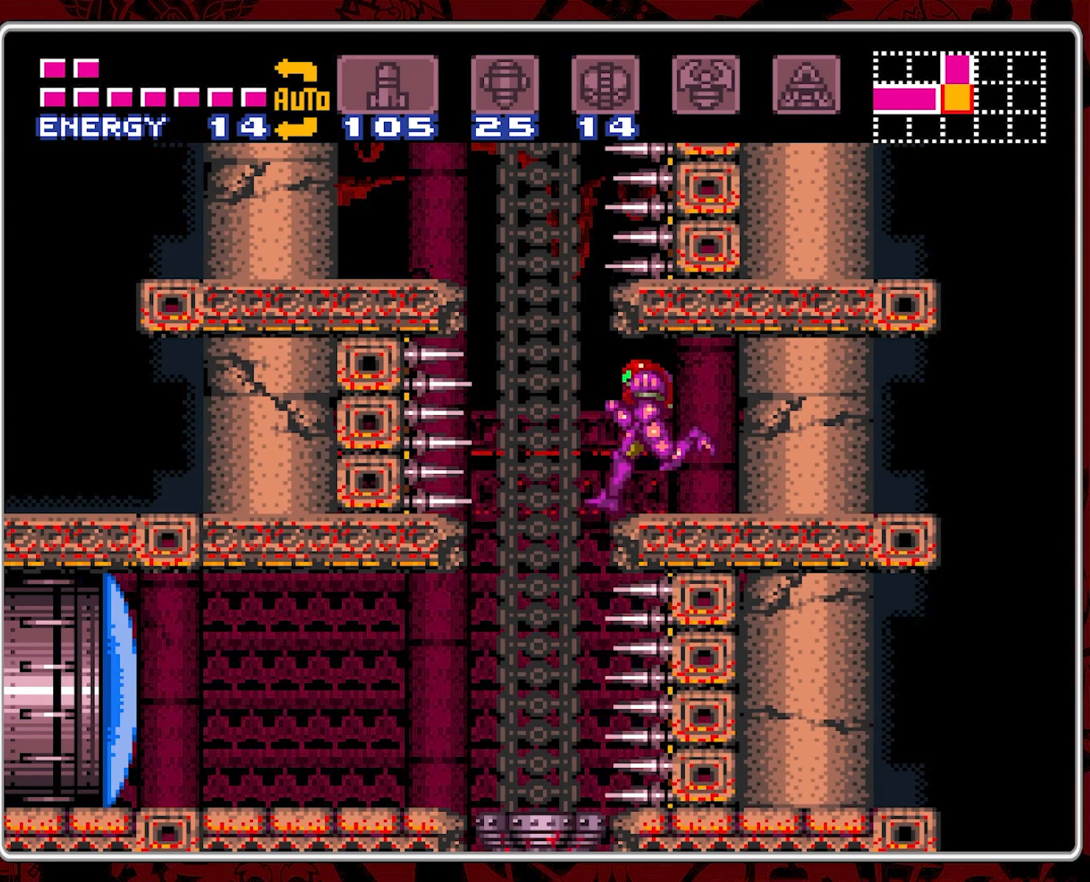
{"dt_ms": 500, "buttons": ["DPAD_LEFT"], "events": [[100, "DPAD_LEFT", "up"], [333, "DPAD_LEFT", "down"]]}
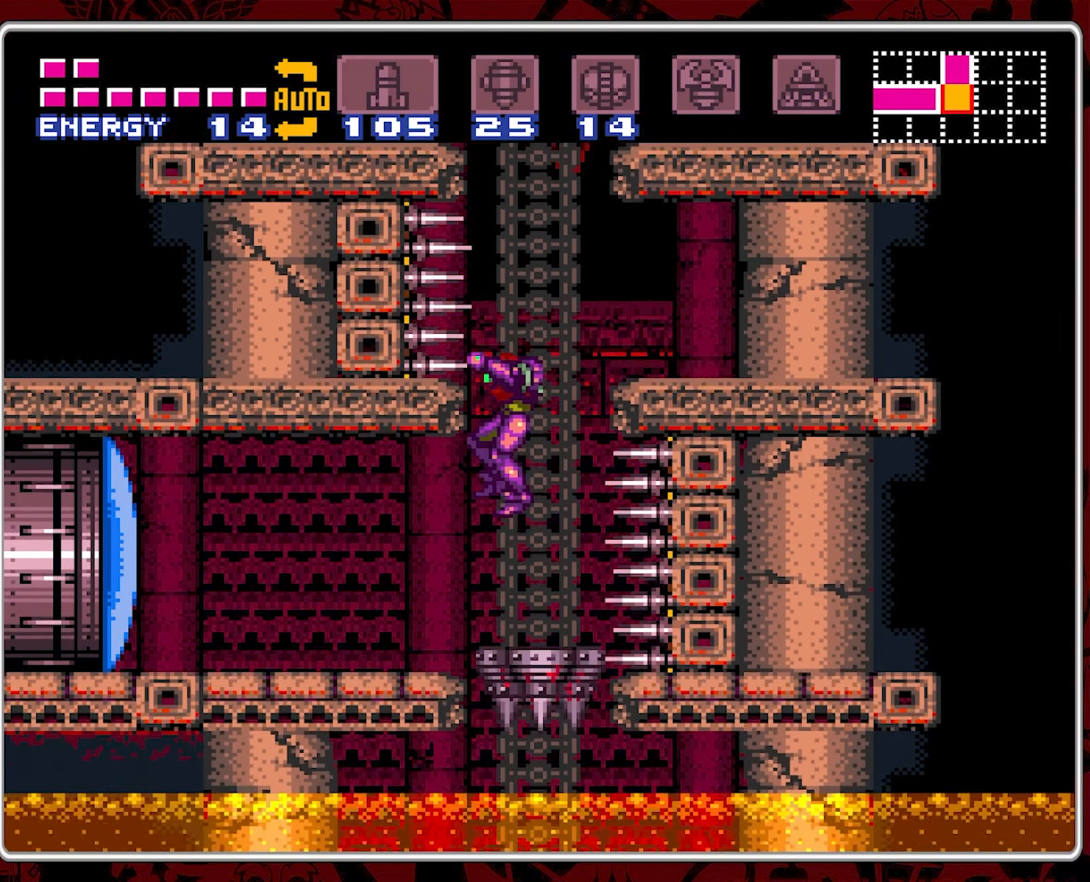
{"dt_ms": 500, "buttons": ["Y", "DPAD_LEFT"], "events": [[250, "Y", "down"], [350, "Y", "up"], [400, "Y", "down"]]}
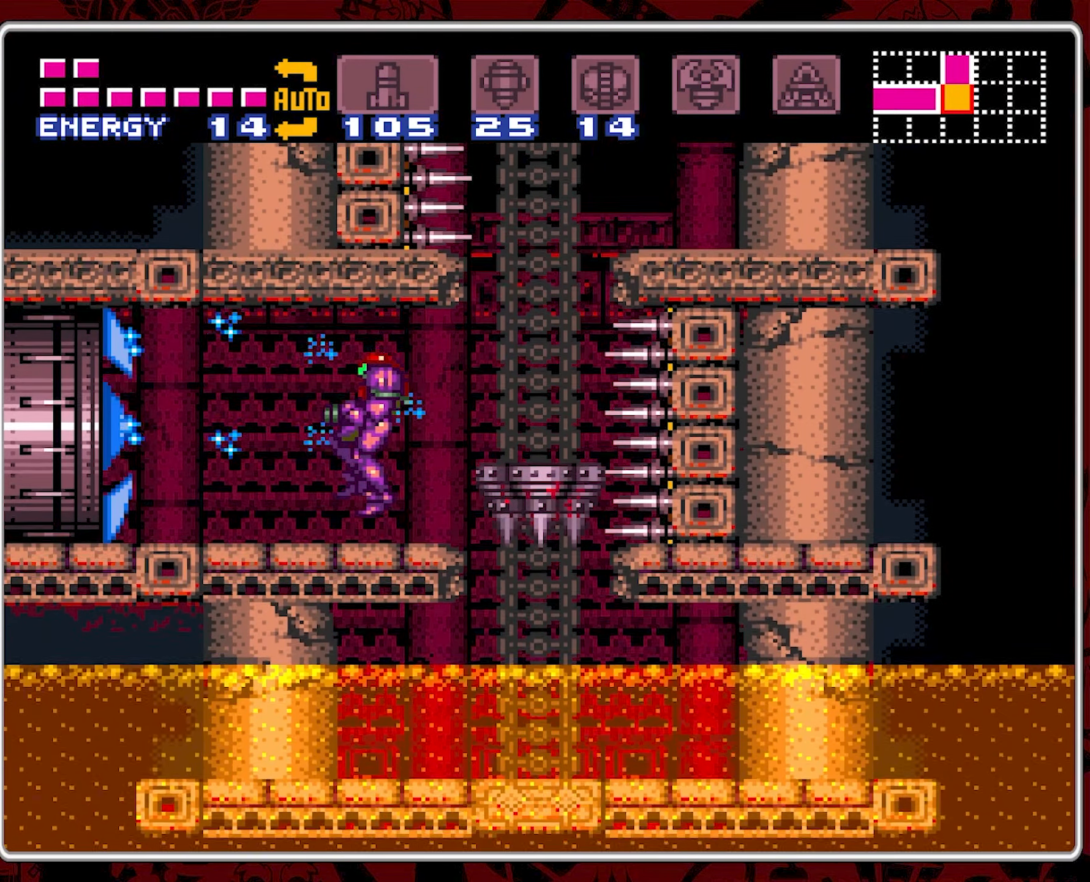
{"dt_ms": 1000, "buttons": ["Y"], "events": [[16, "Y", "up"], [83, "Y", "down"], [166, "Y", "up"], [233, "Y", "down"], [350, "Y", "up"], [633, "DPAD_LEFT", "up"], [916, "Y", "down"]]}
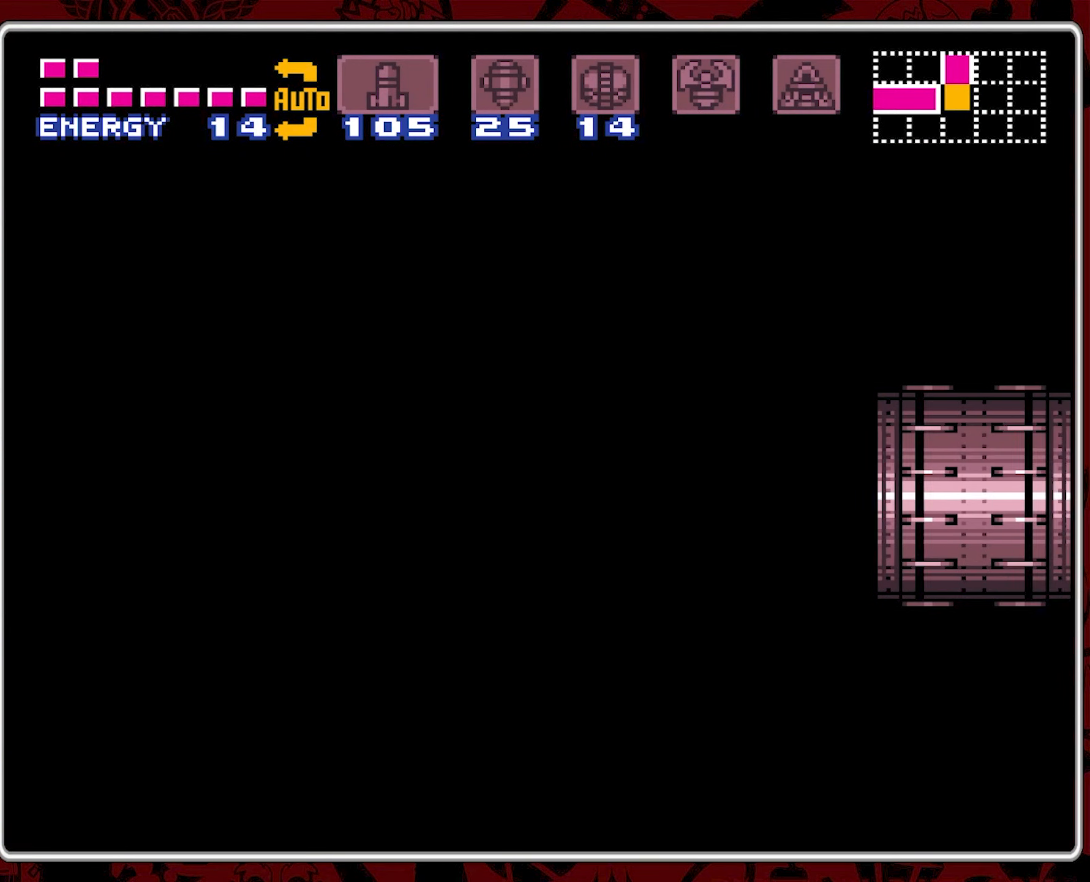
{"dt_ms": 500, "buttons": [], "events": [[16, "Y", "up"], [83, "Y", "down"], [183, "Y", "up"], [266, "Y", "down"], [333, "Y", "up"], [400, "Y", "down"], [483, "Y", "up"]]}
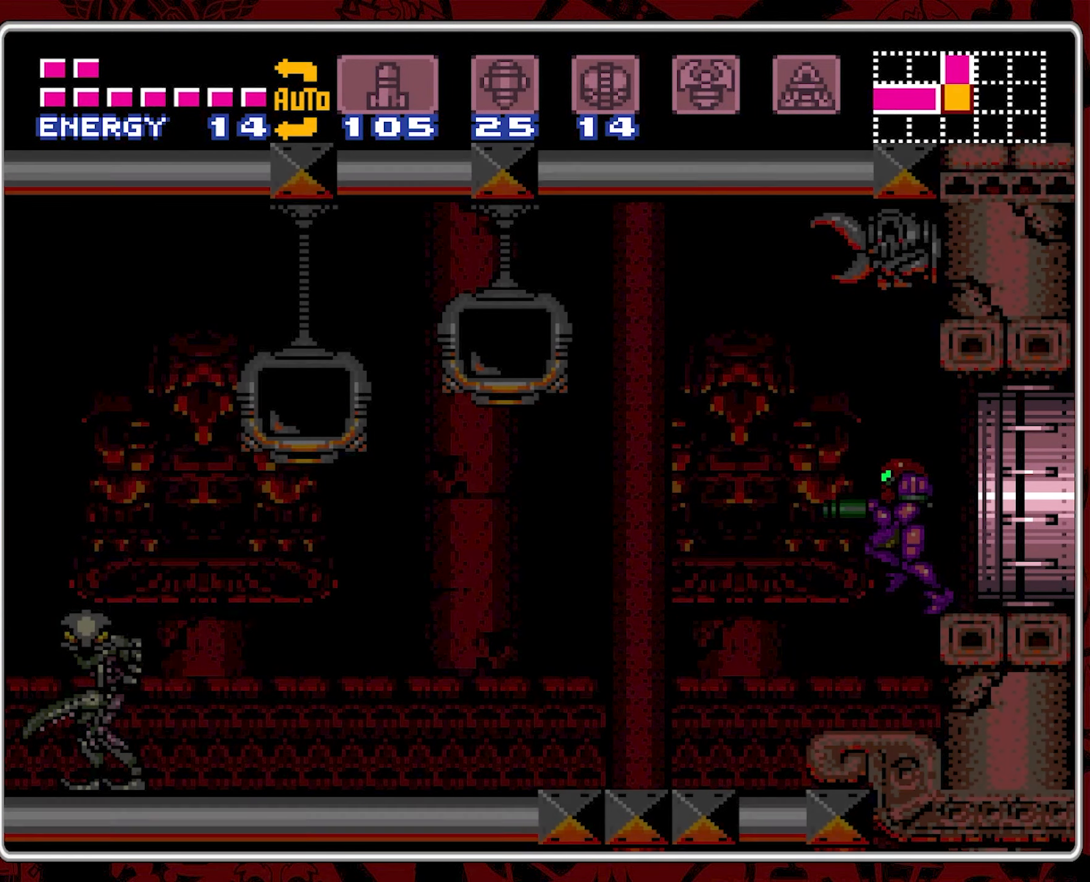
{"dt_ms": 500, "buttons": ["DPAD_LEFT"], "events": [[50, "Y", "down"], [133, "Y", "up"], [200, "Y", "down"], [300, "DPAD_LEFT", "down"], [300, "Y", "up"], [400, "DPAD_LEFT", "up"], [483, "DPAD_LEFT", "down"]]}
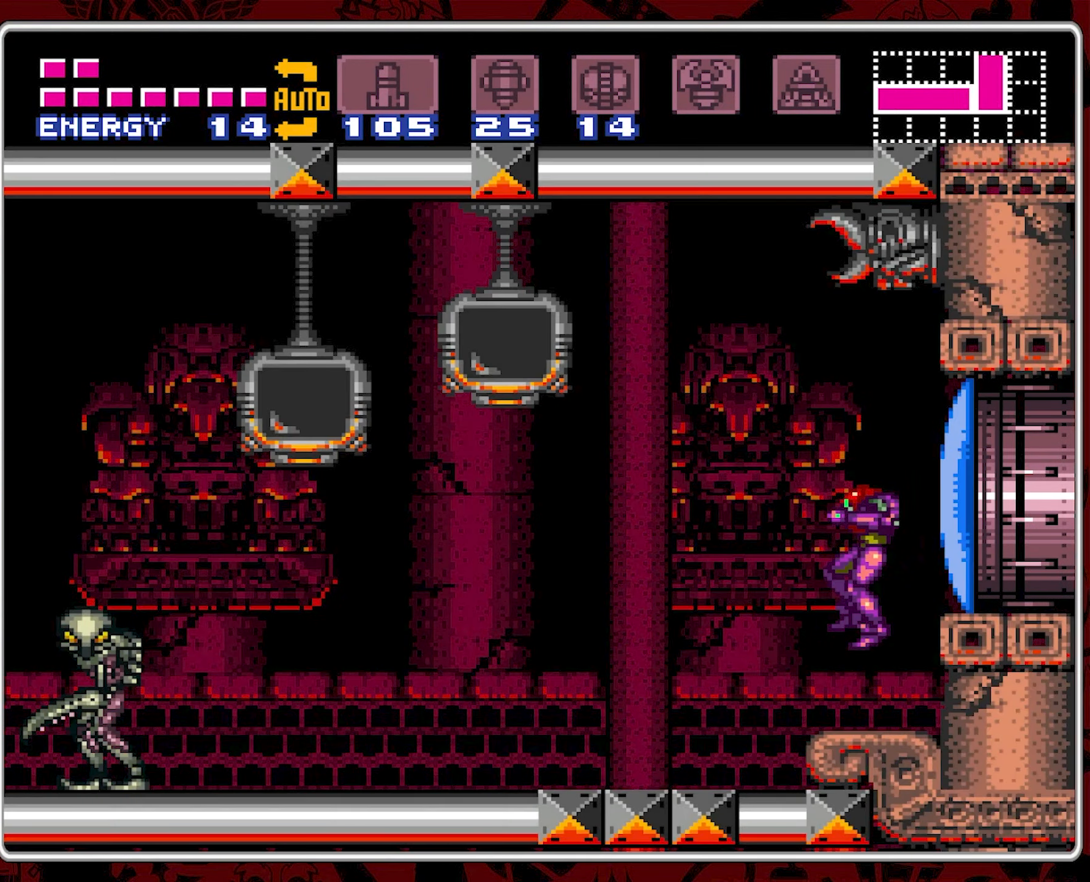
{"dt_ms": 500, "buttons": ["DPAD_LEFT"], "events": []}
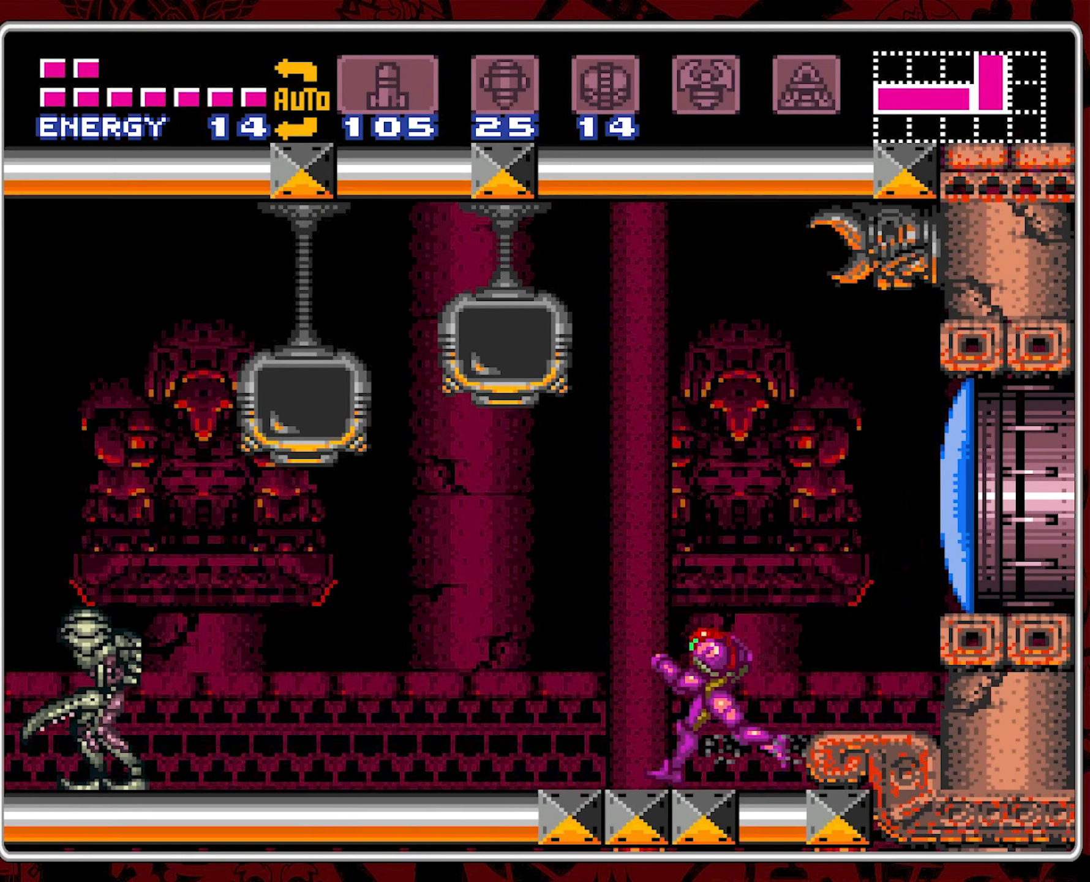
{"dt_ms": 500, "buttons": ["B", "DPAD_LEFT"], "events": [[416, "B", "down"]]}
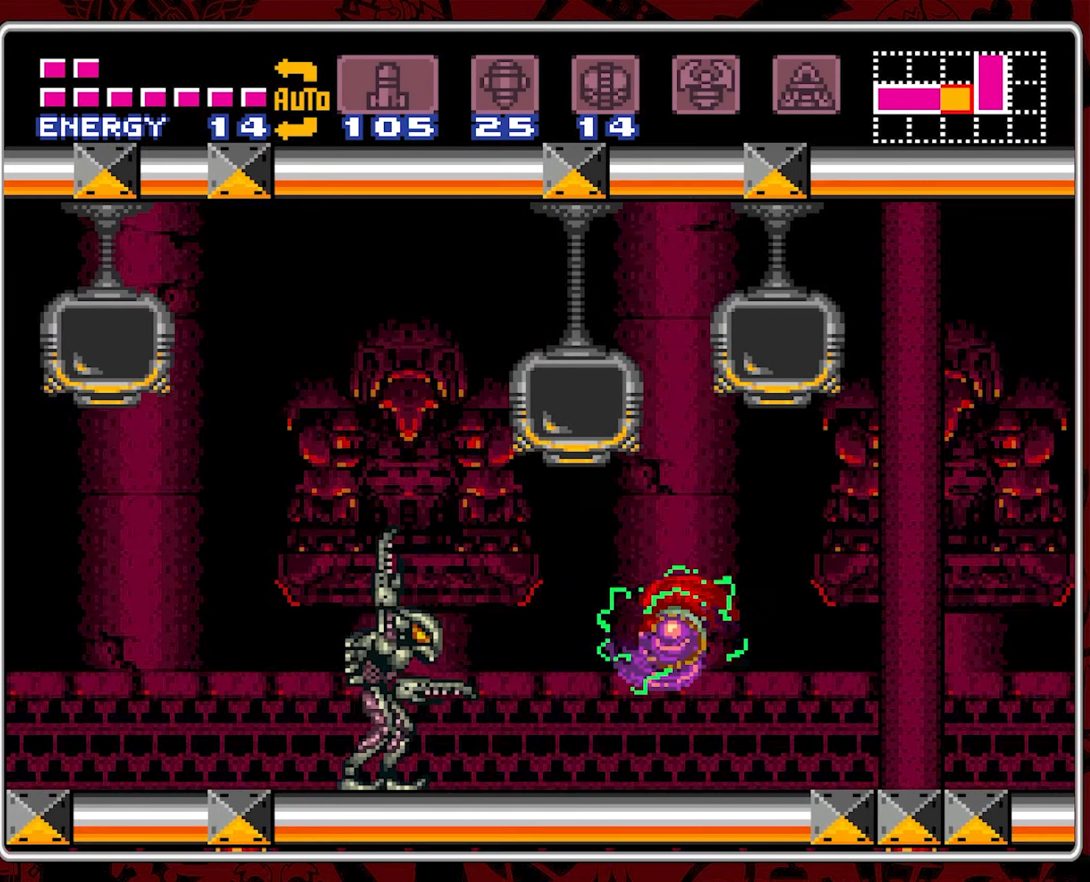
{"dt_ms": 500, "buttons": ["B", "DPAD_LEFT"], "events": []}
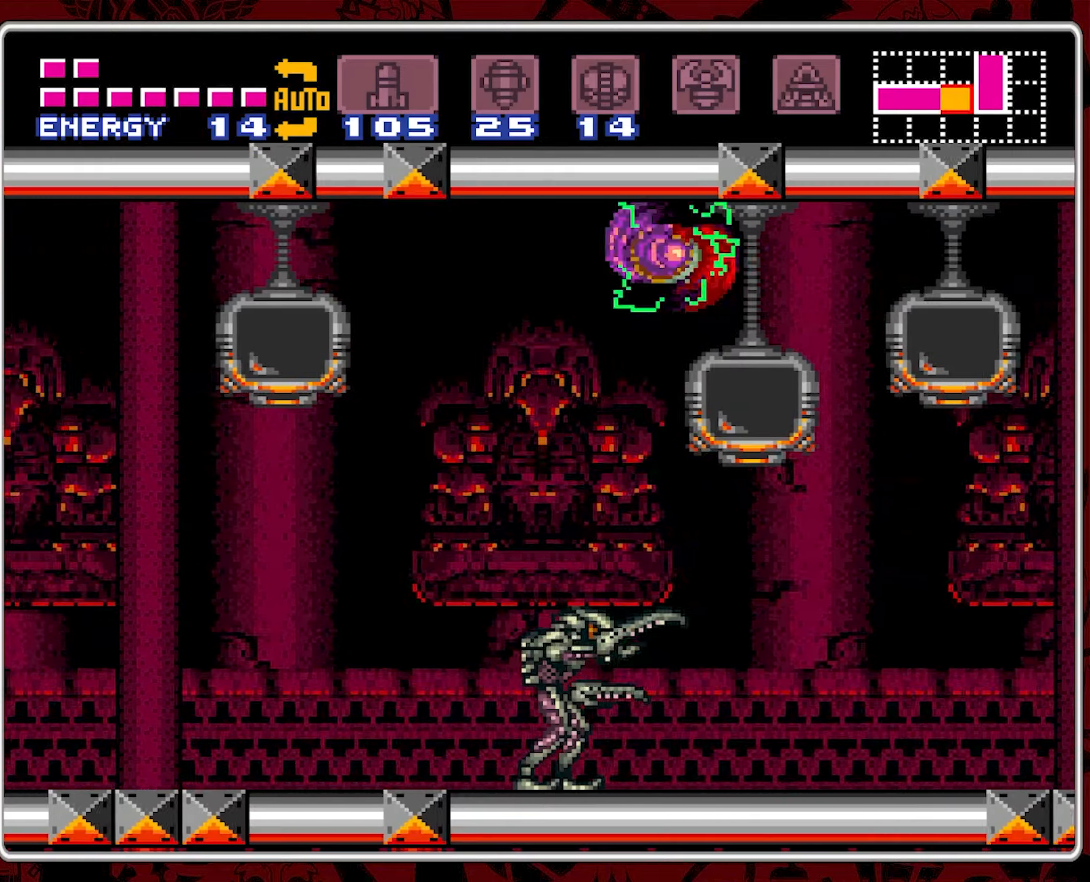
{"dt_ms": 500, "buttons": ["DPAD_LEFT"], "events": [[333, "B", "up"]]}
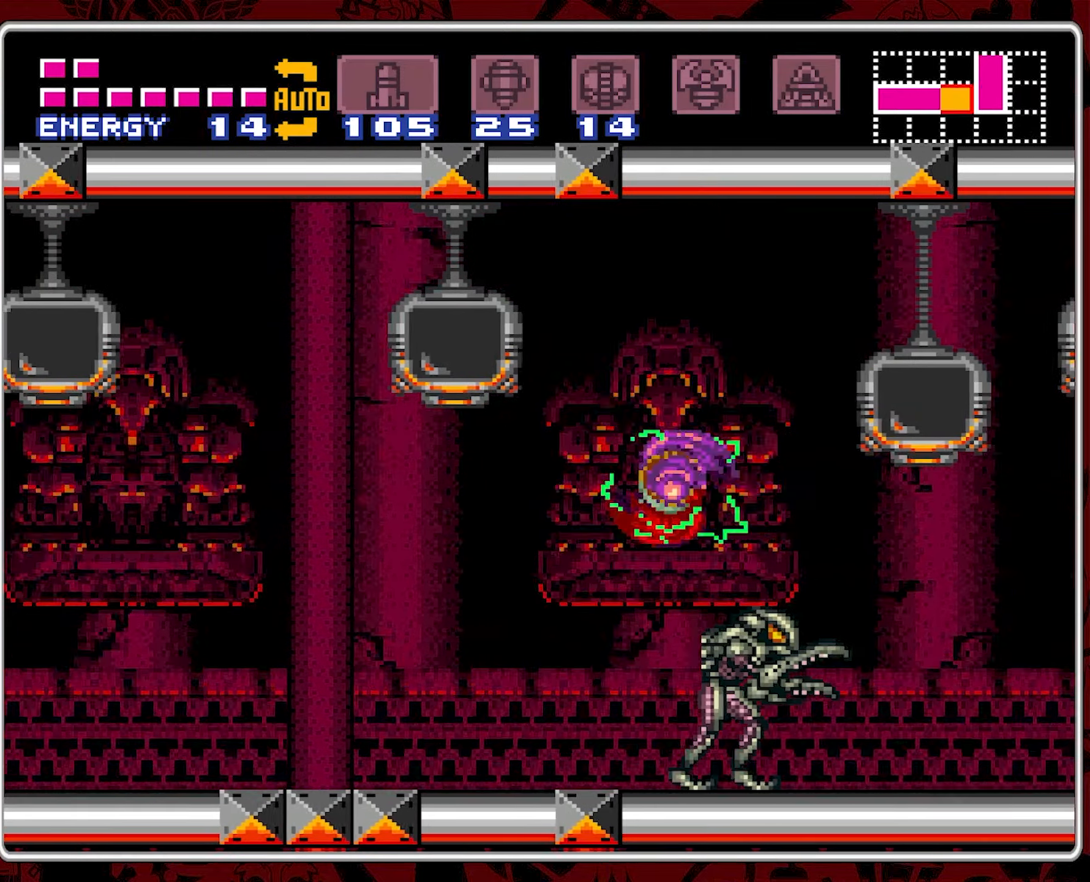
{"dt_ms": 500, "buttons": ["DPAD_LEFT"], "events": [[83, "B", "down"], [383, "B", "up"]]}
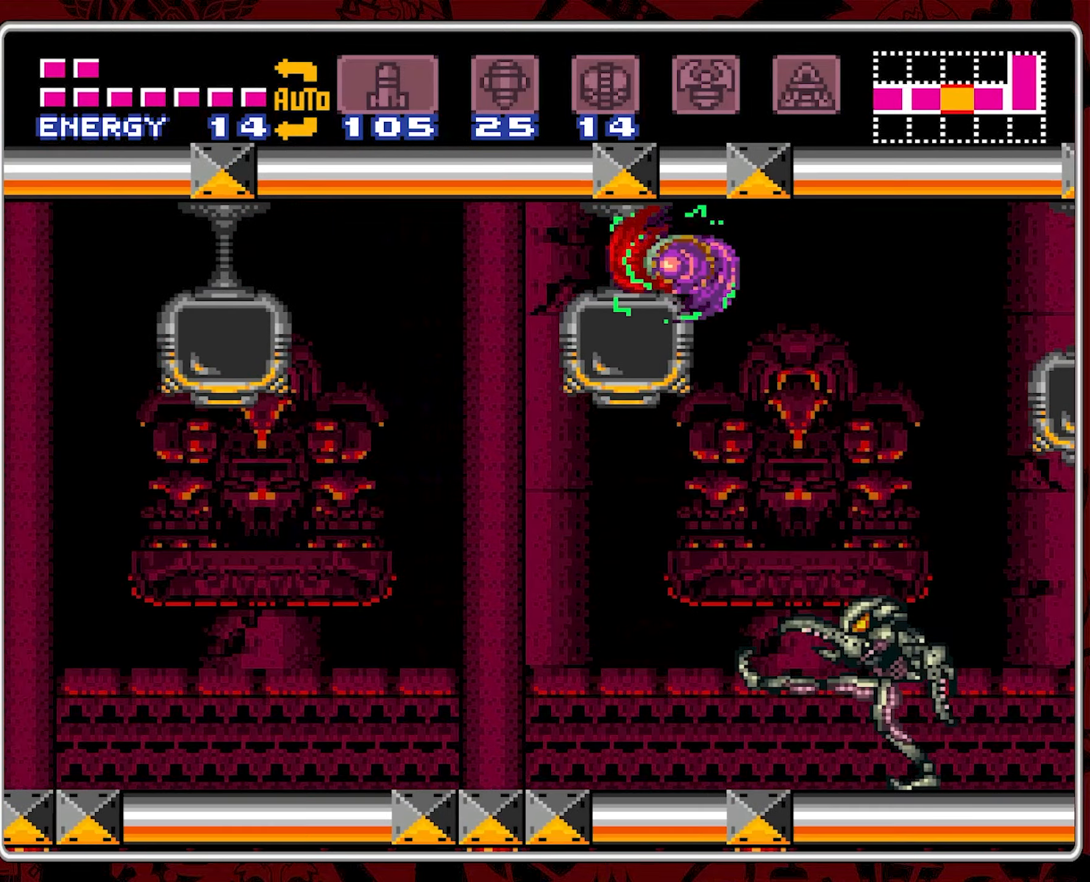
{"dt_ms": 500, "buttons": ["B", "DPAD_LEFT"], "events": [[467, "B", "down"]]}
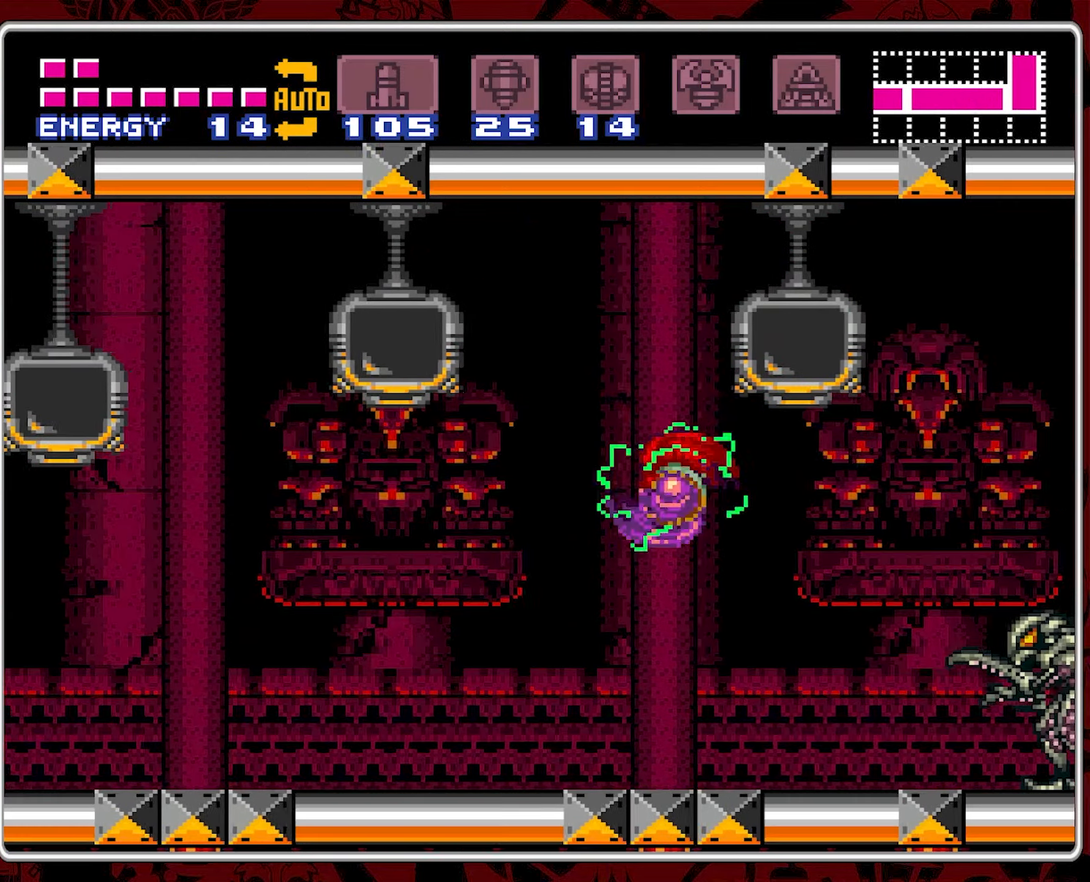
{"dt_ms": 500, "buttons": ["DPAD_LEFT"], "events": [[183, "B", "up"]]}
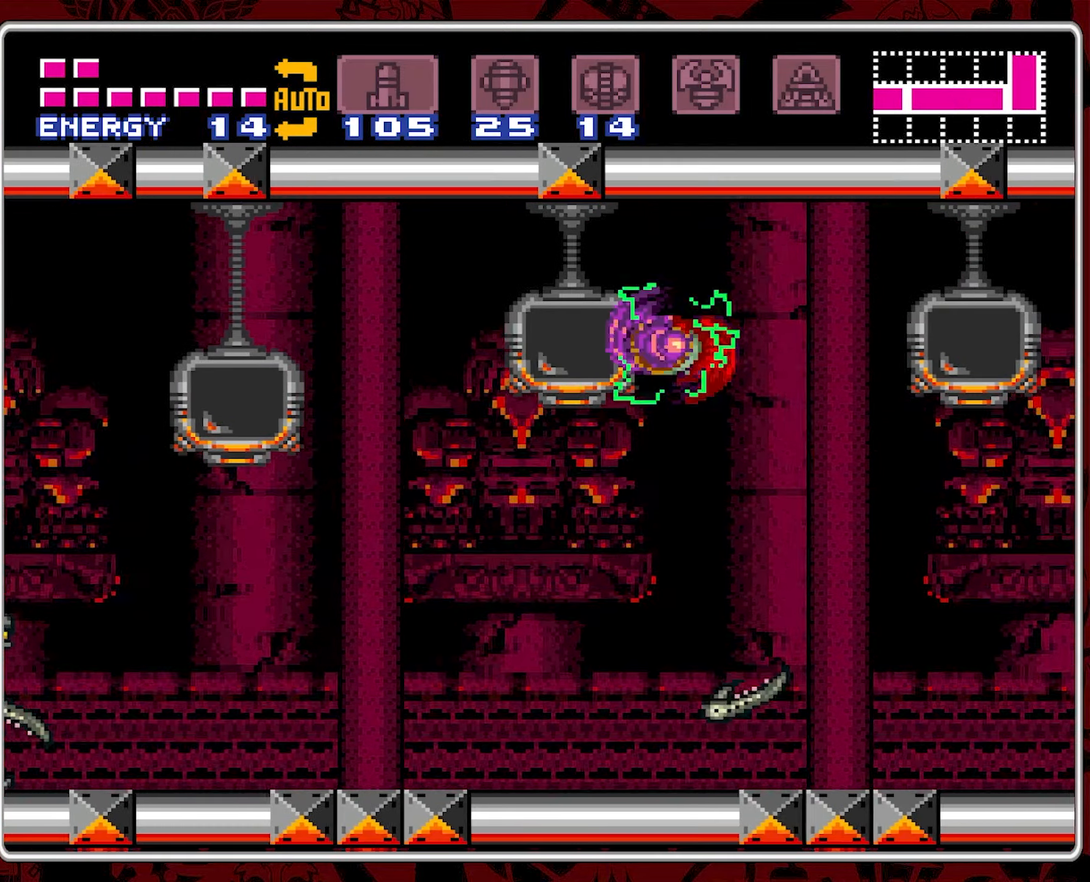
{"dt_ms": 500, "buttons": ["B", "DPAD_LEFT"], "events": [[317, "B", "down"]]}
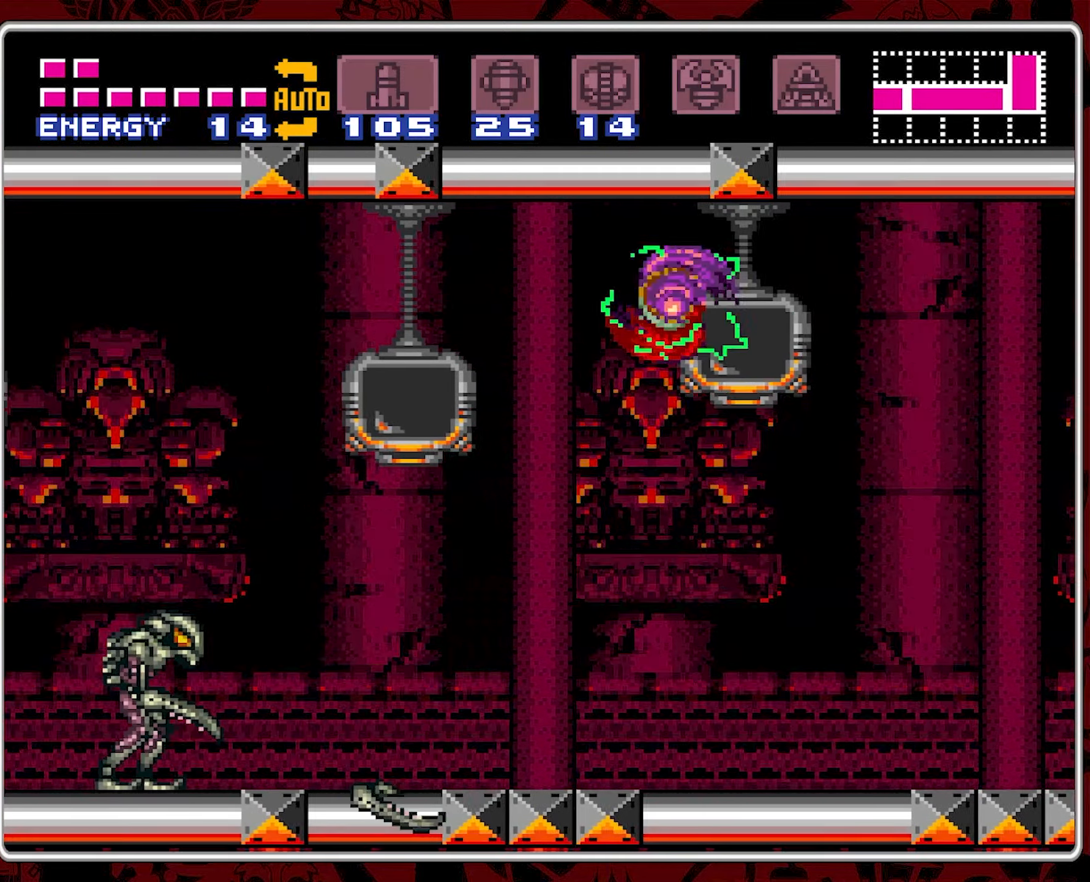
{"dt_ms": 500, "buttons": ["DPAD_LEFT"], "events": [[33, "B", "up"]]}
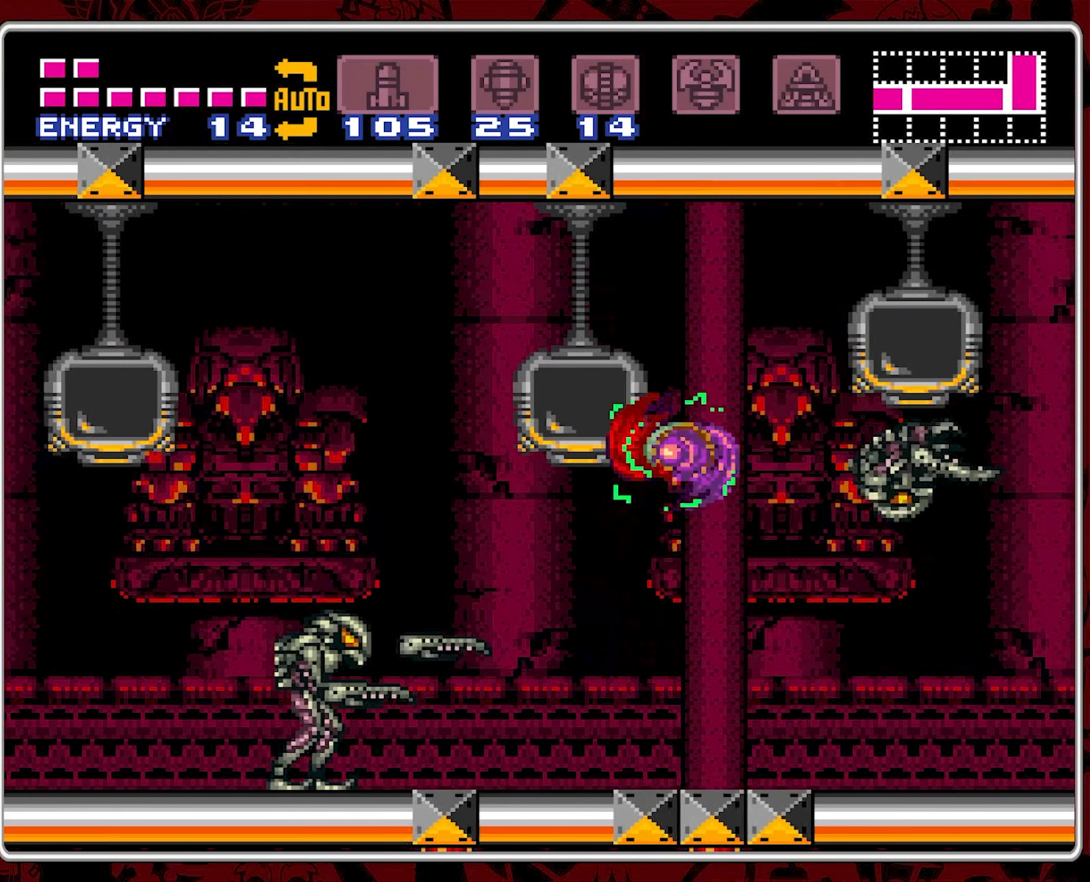
{"dt_ms": 500, "buttons": ["B", "DPAD_LEFT"], "events": [[150, "B", "down"]]}
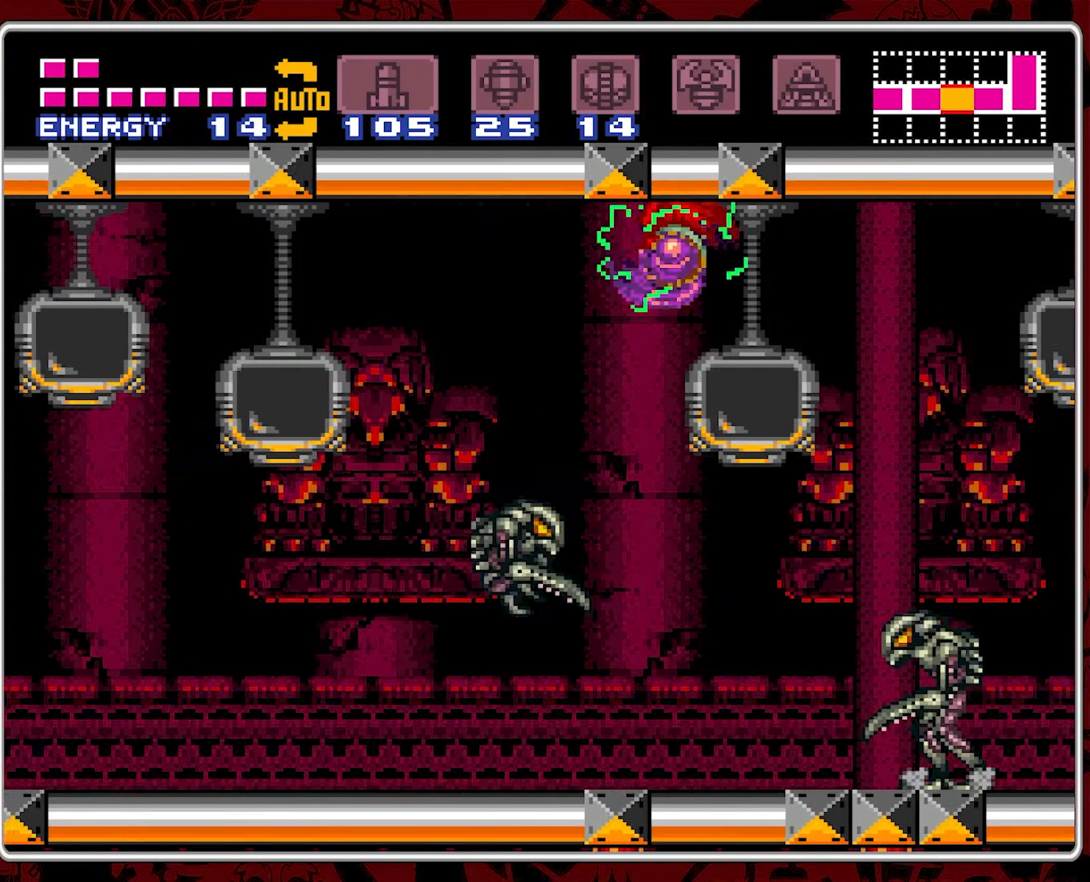
{"dt_ms": 500, "buttons": ["DPAD_LEFT"], "events": [[17, "B", "up"]]}
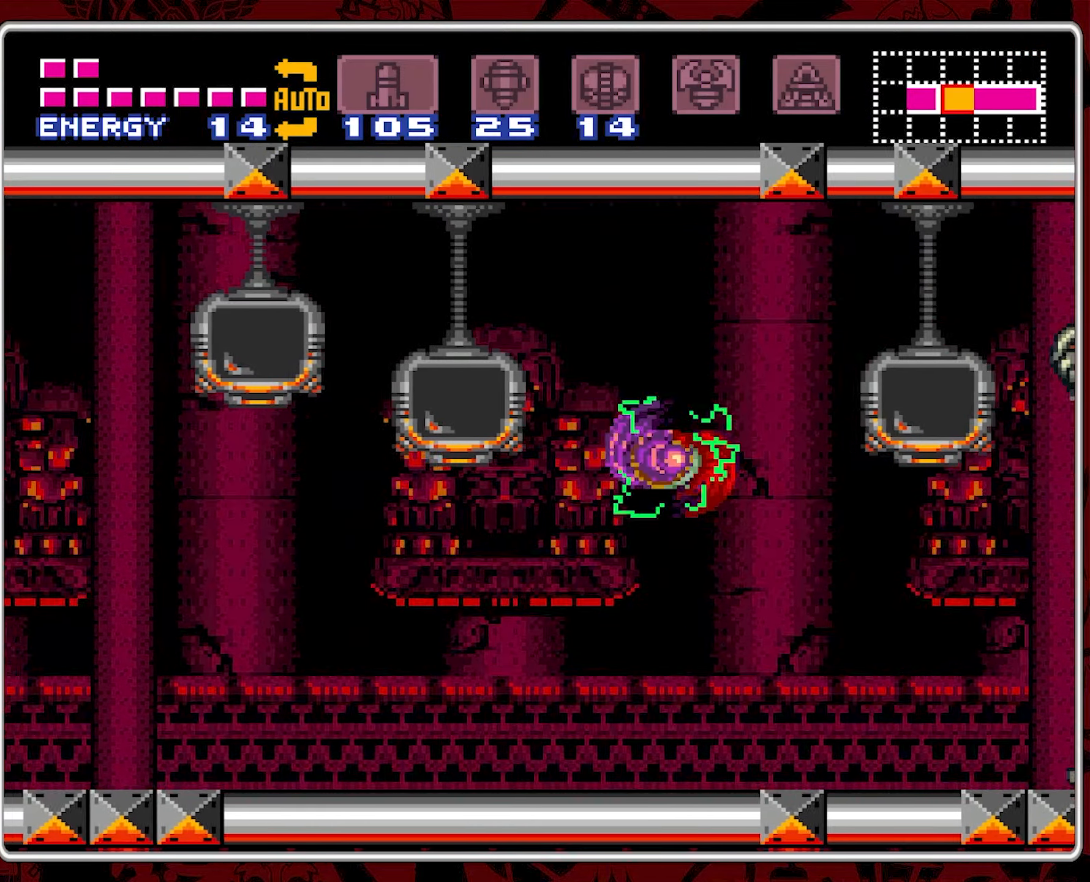
{"dt_ms": 500, "buttons": ["DPAD_LEFT"], "events": [[433, "DPAD_LEFT", "up"], [483, "DPAD_LEFT", "down"]]}
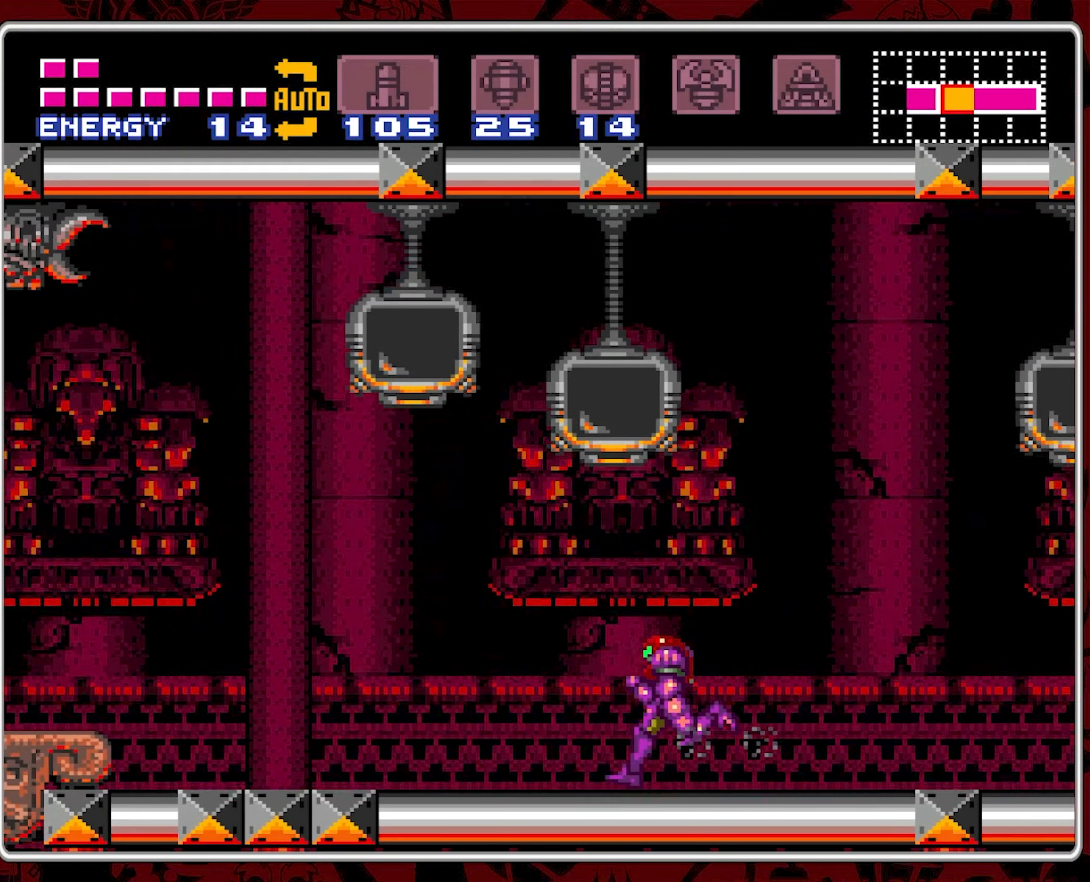
{"dt_ms": 500, "buttons": ["DPAD_LEFT"], "events": []}
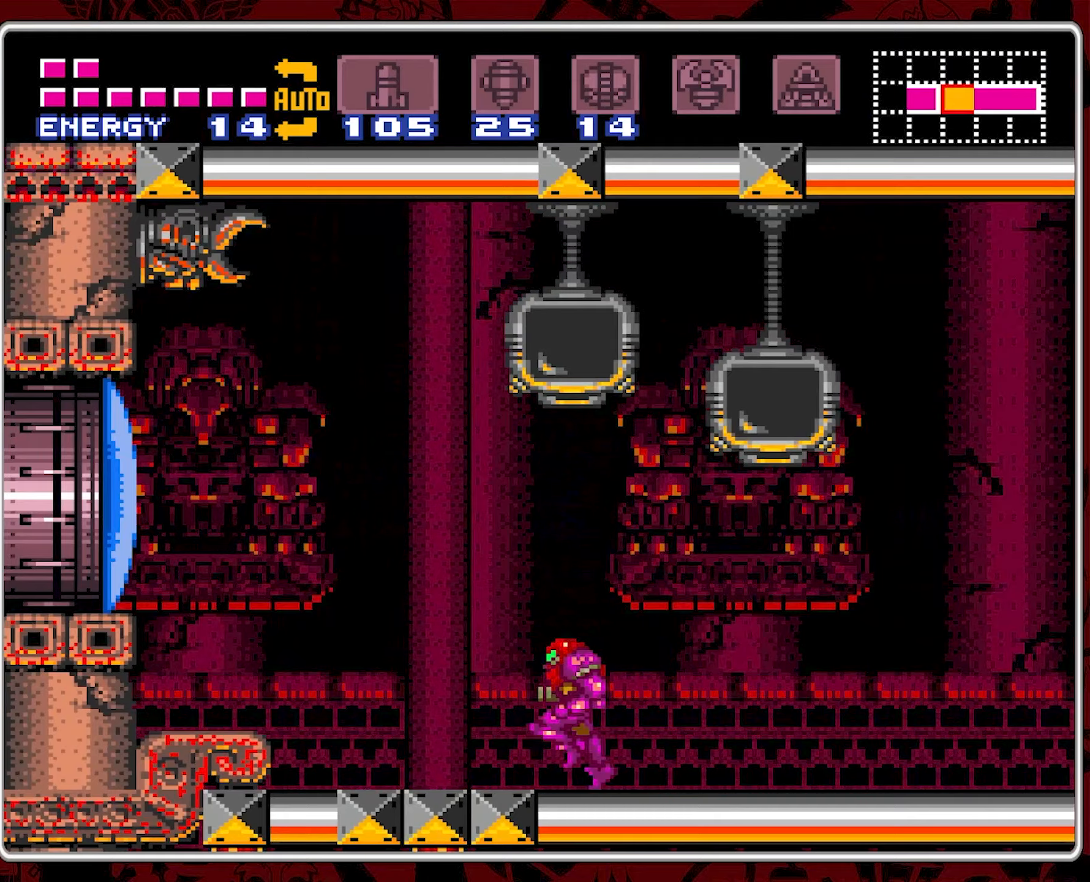
{"dt_ms": 500, "buttons": ["Y", "DPAD_LEFT"], "events": [[300, "B", "down"], [417, "Y", "down"], [467, "B", "up"]]}
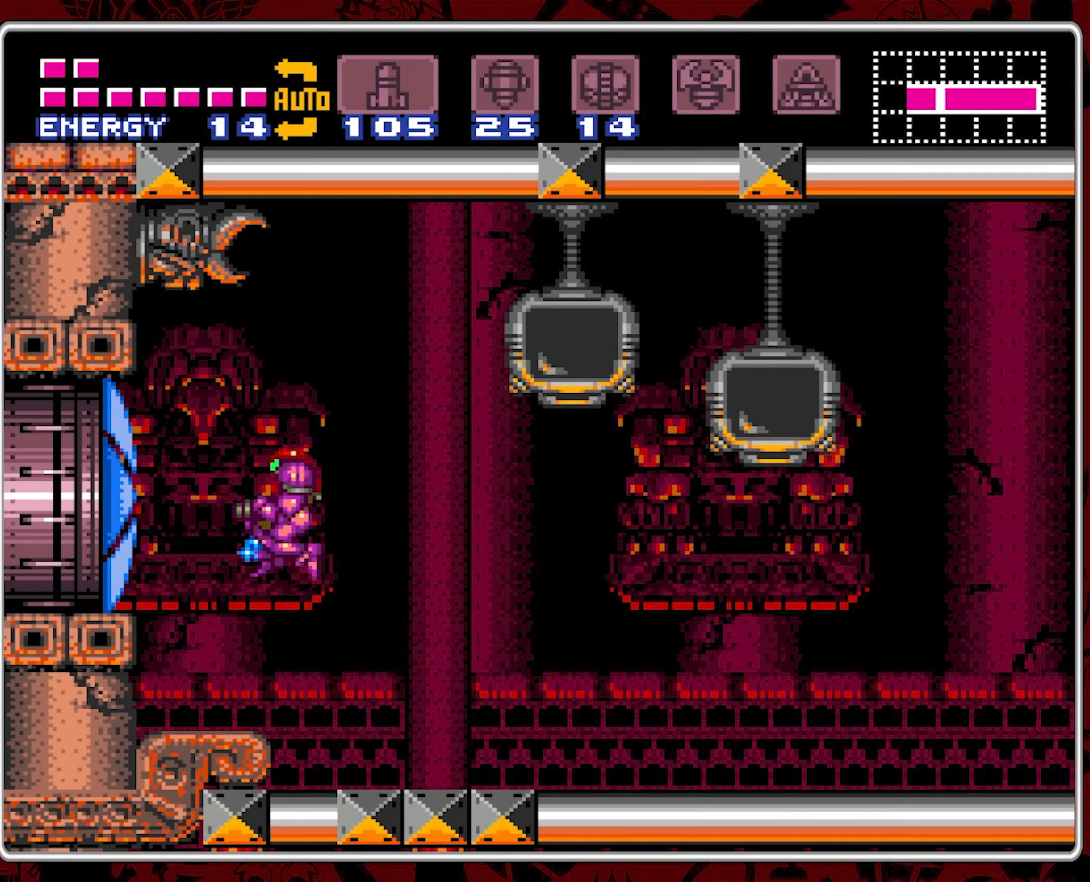
{"dt_ms": 500, "buttons": ["DPAD_LEFT"], "events": [[50, "Y", "up"], [100, "Y", "down"], [200, "Y", "up"]]}
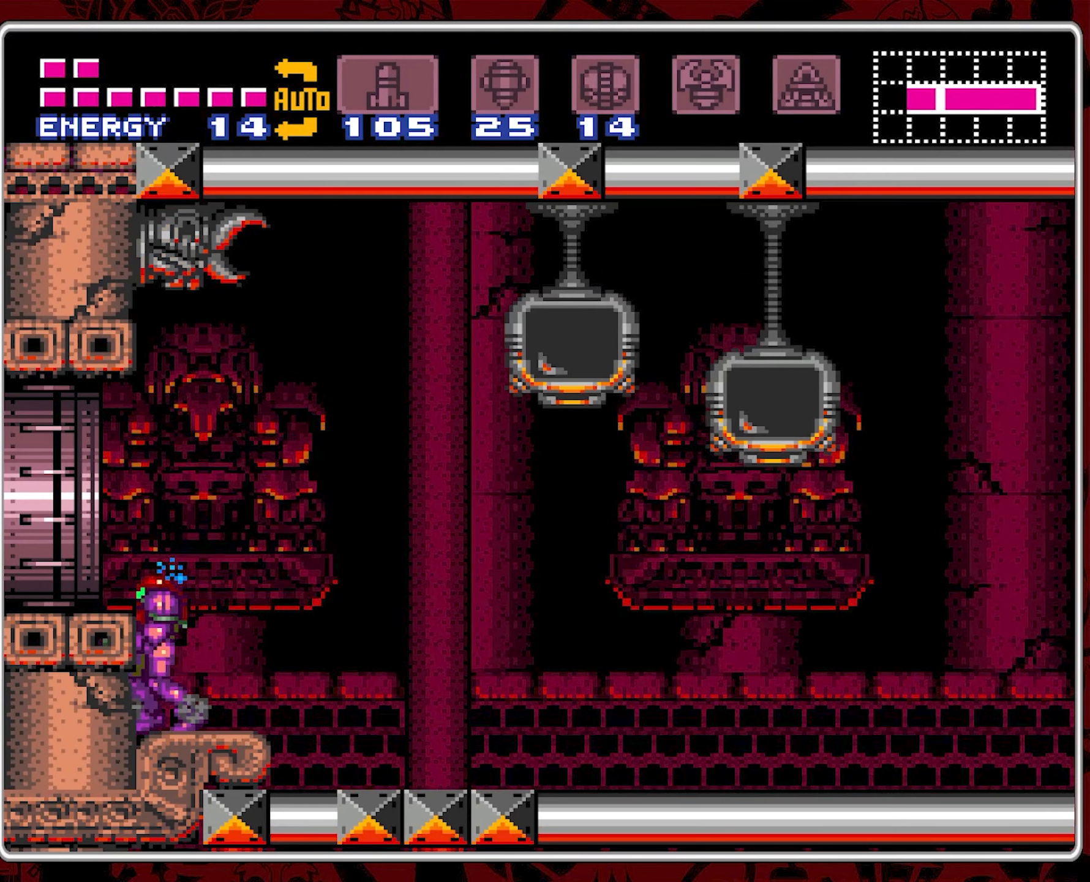
{"dt_ms": 500, "buttons": ["DPAD_LEFT"], "events": [[50, "B", "down"], [200, "B", "up"]]}
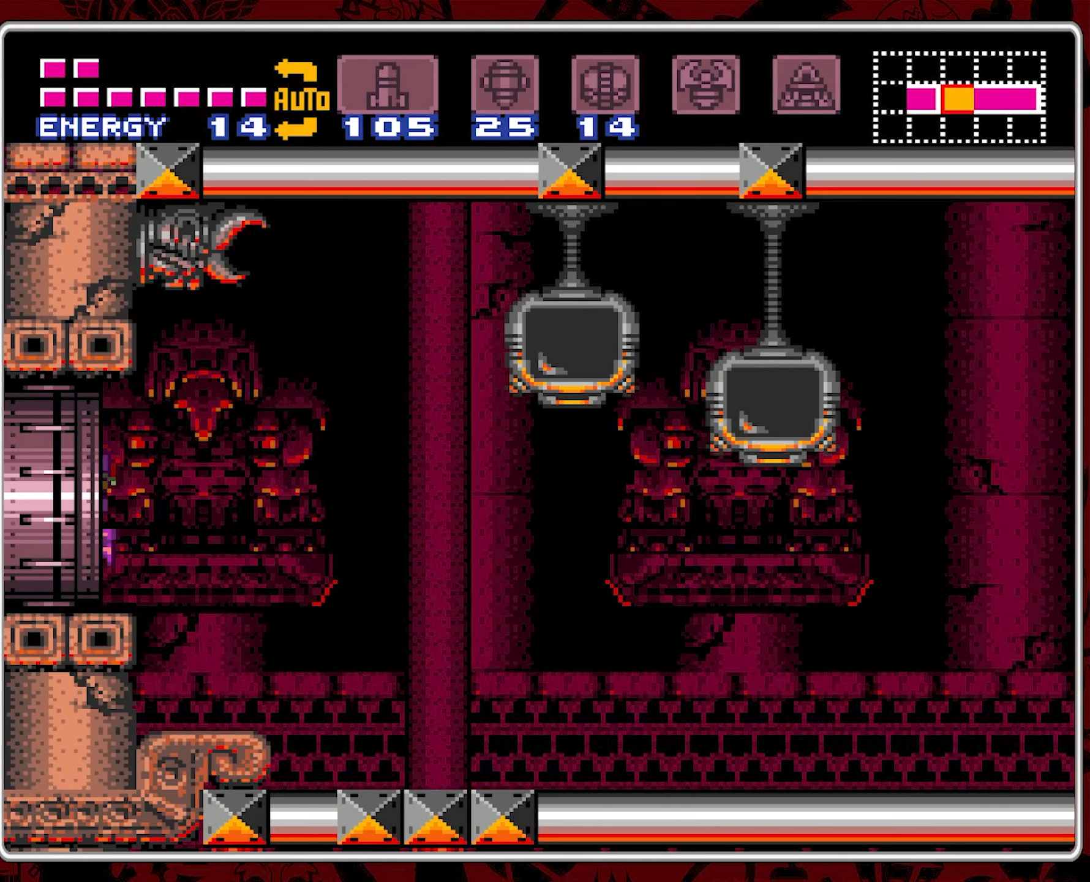
{"dt_ms": 500, "buttons": [], "events": [[150, "DPAD_LEFT", "up"]]}
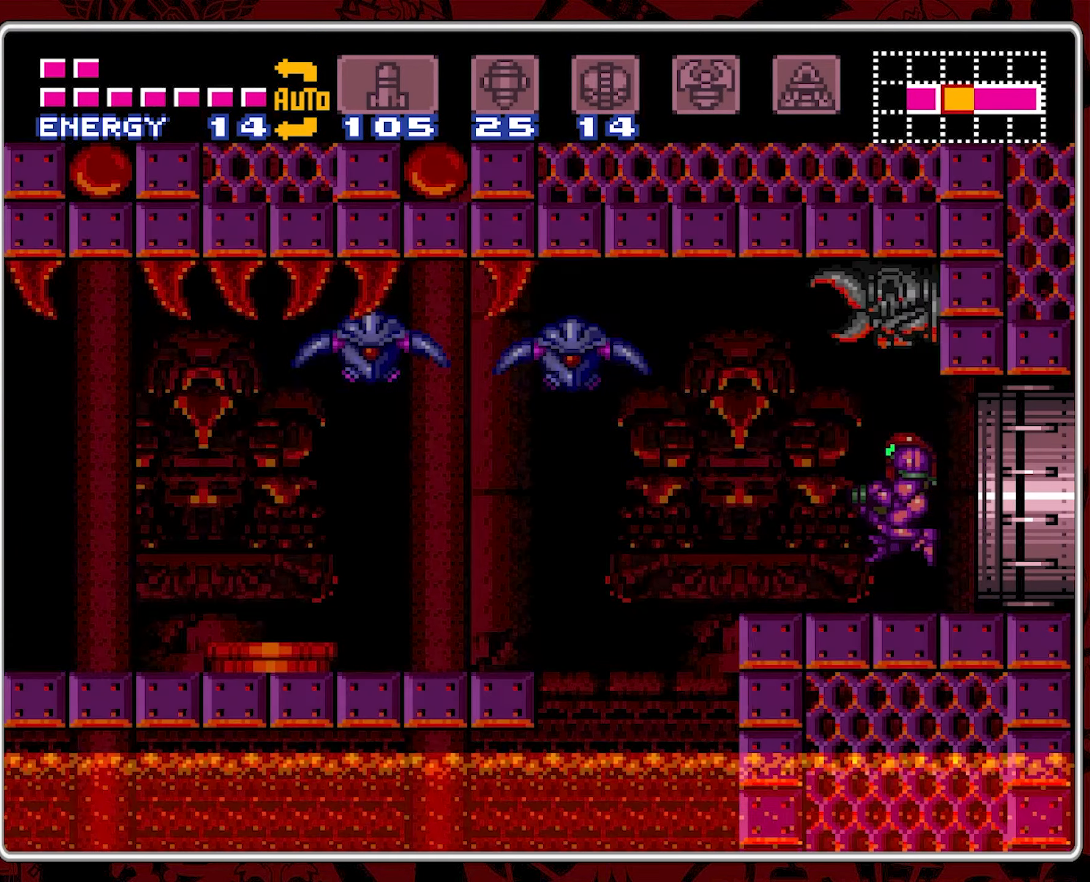
{"dt_ms": 500, "buttons": [], "events": [[350, "Y", "down"], [450, "Y", "up"]]}
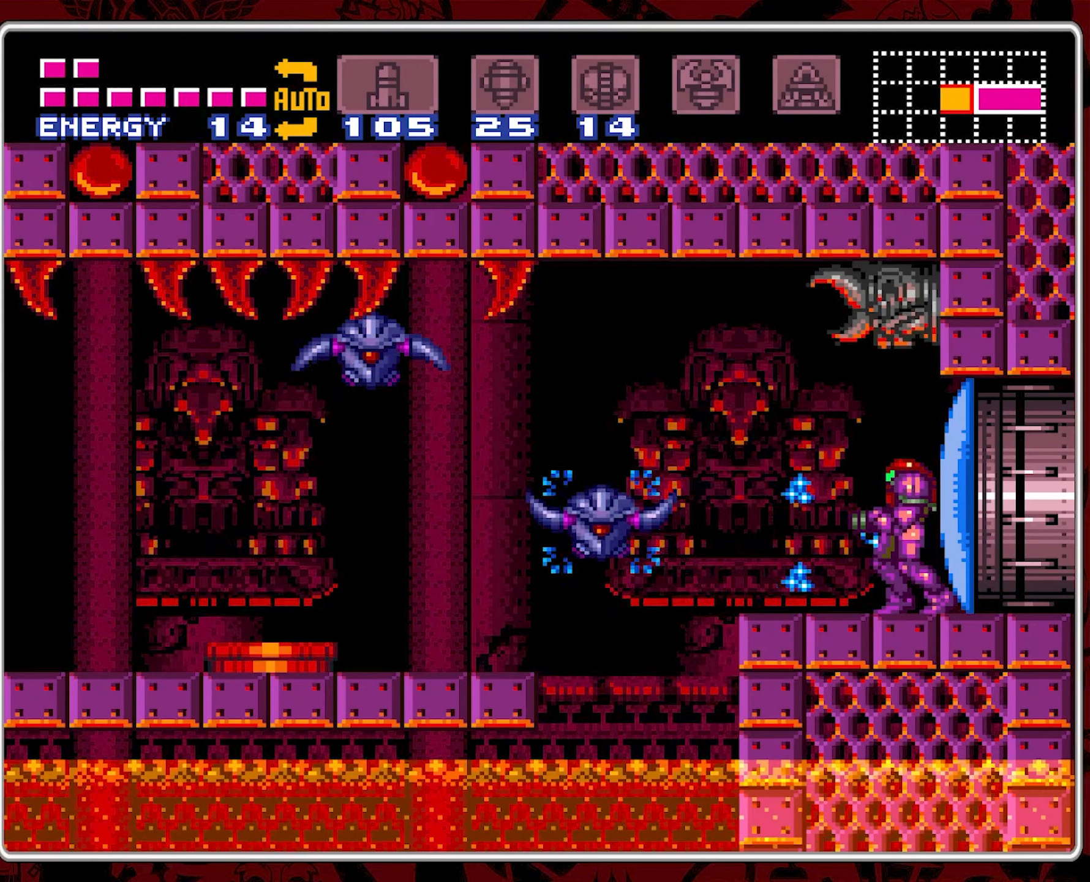
{"dt_ms": 500, "buttons": ["Y"], "events": [[67, "Y", "down"], [117, "Y", "up"], [167, "Y", "down"], [267, "Y", "up"], [350, "Y", "down"], [450, "Y", "up"], [500, "Y", "down"]]}
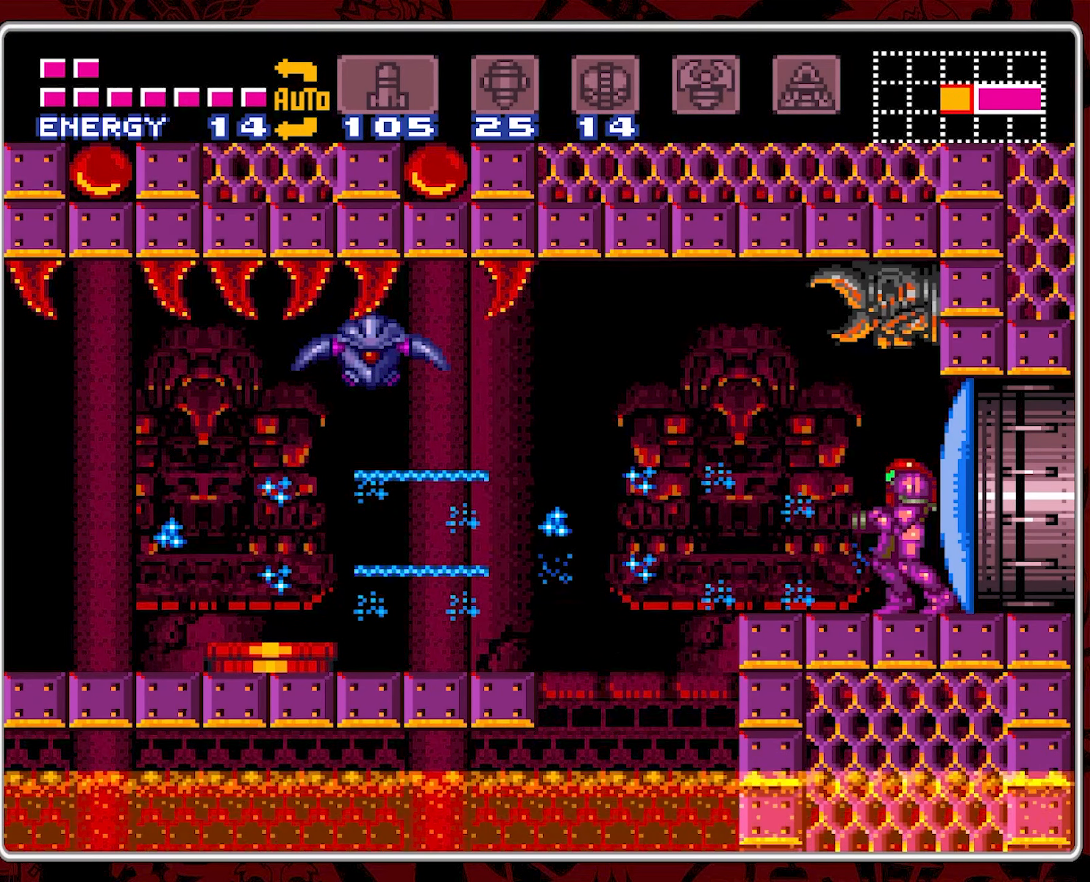
{"dt_ms": 500, "buttons": [], "events": [[117, "Y", "up"], [167, "Y", "down"], [267, "Y", "up"], [334, "Y", "down"], [434, "Y", "up"]]}
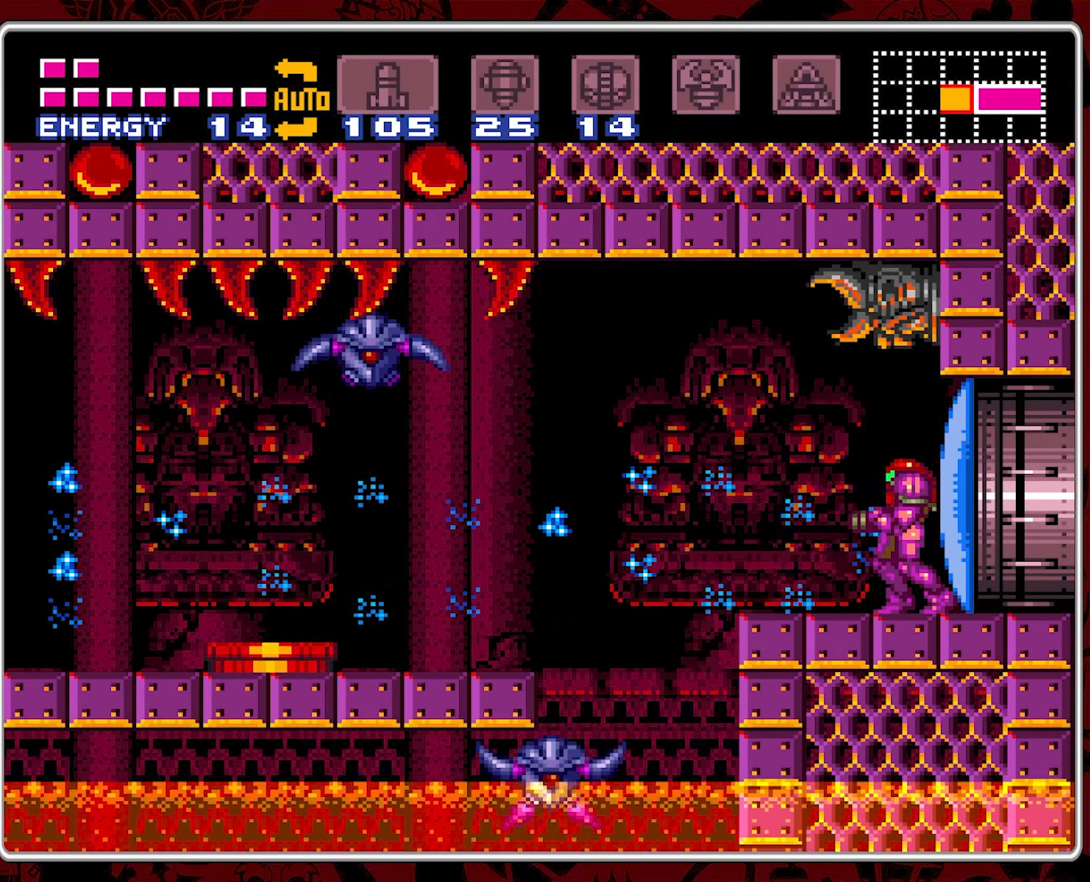
{"dt_ms": 500, "buttons": ["DPAD_LEFT"], "events": [[184, "Y", "down"], [284, "Y", "up"], [350, "Y", "down"], [450, "Y", "up"], [500, "DPAD_LEFT", "down"]]}
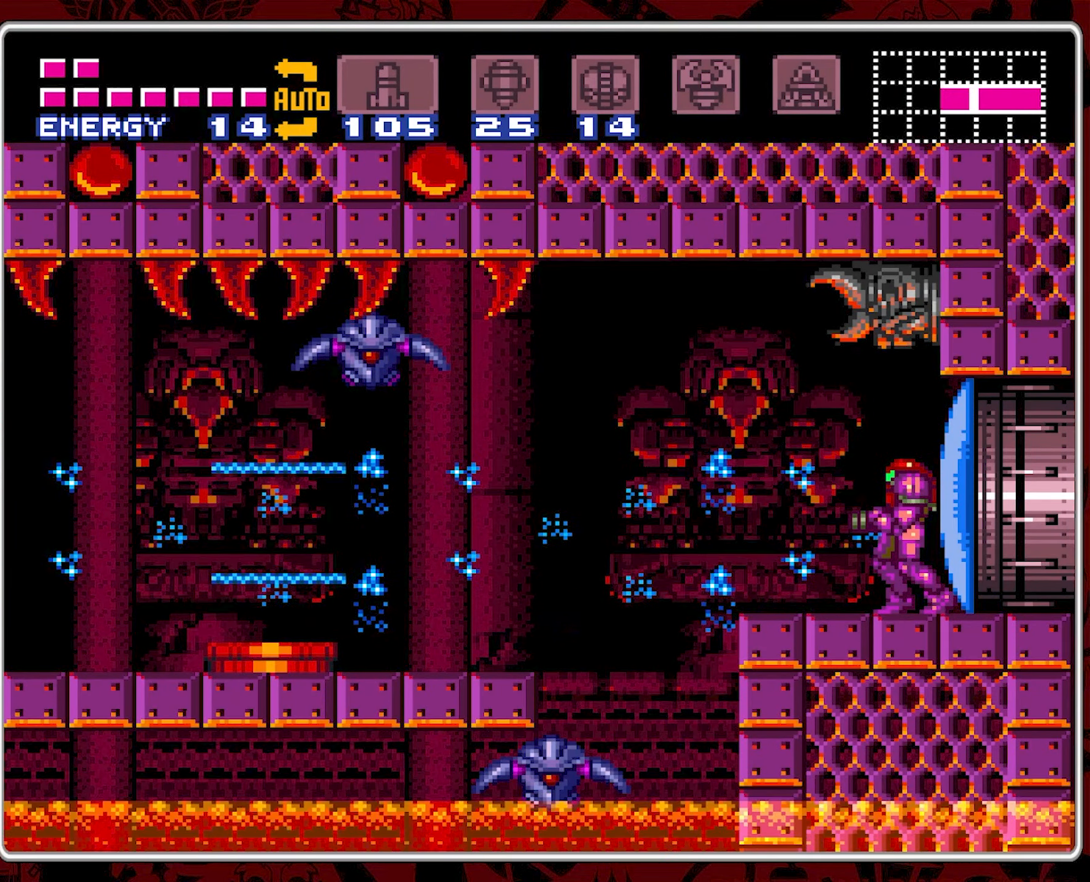
{"dt_ms": 500, "buttons": ["Y"], "events": [[184, "DPAD_LEFT", "up"], [300, "B", "down"], [400, "Y", "down"], [484, "B", "up"]]}
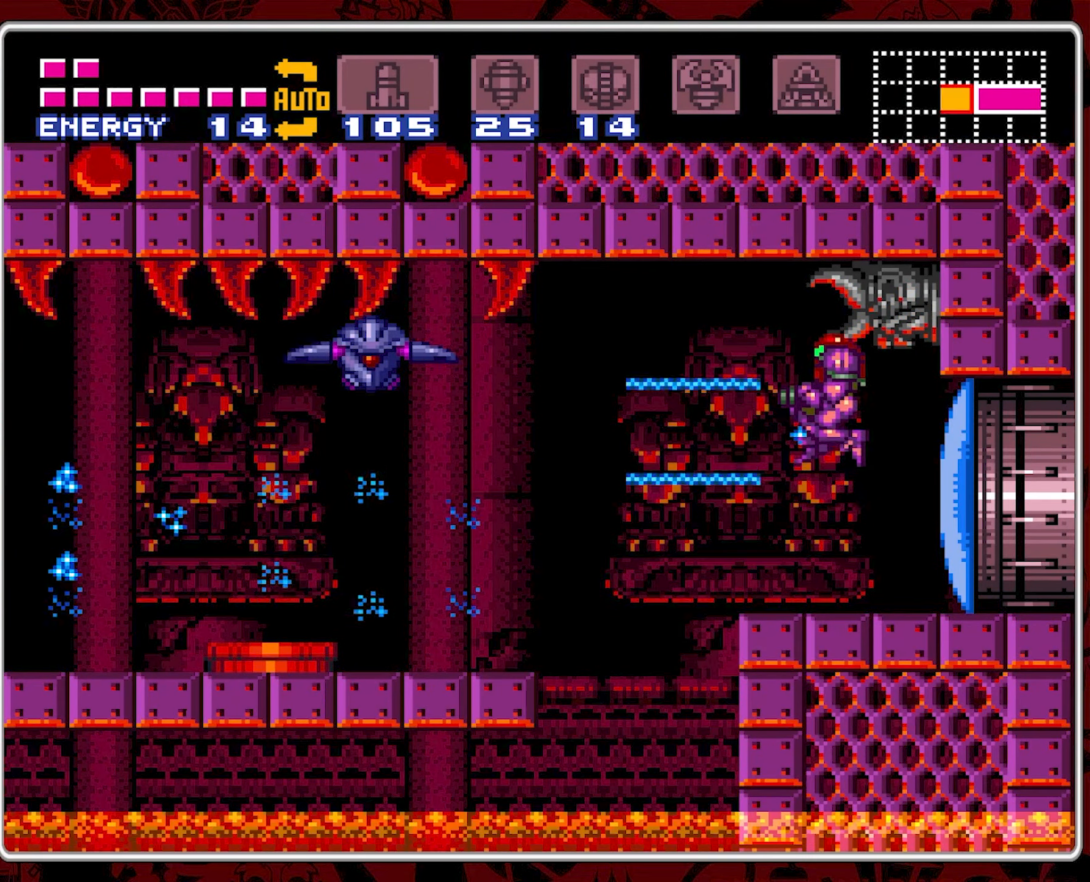
{"dt_ms": 500, "buttons": [], "events": [[17, "Y", "up"], [67, "Y", "down"], [434, "Y", "up"]]}